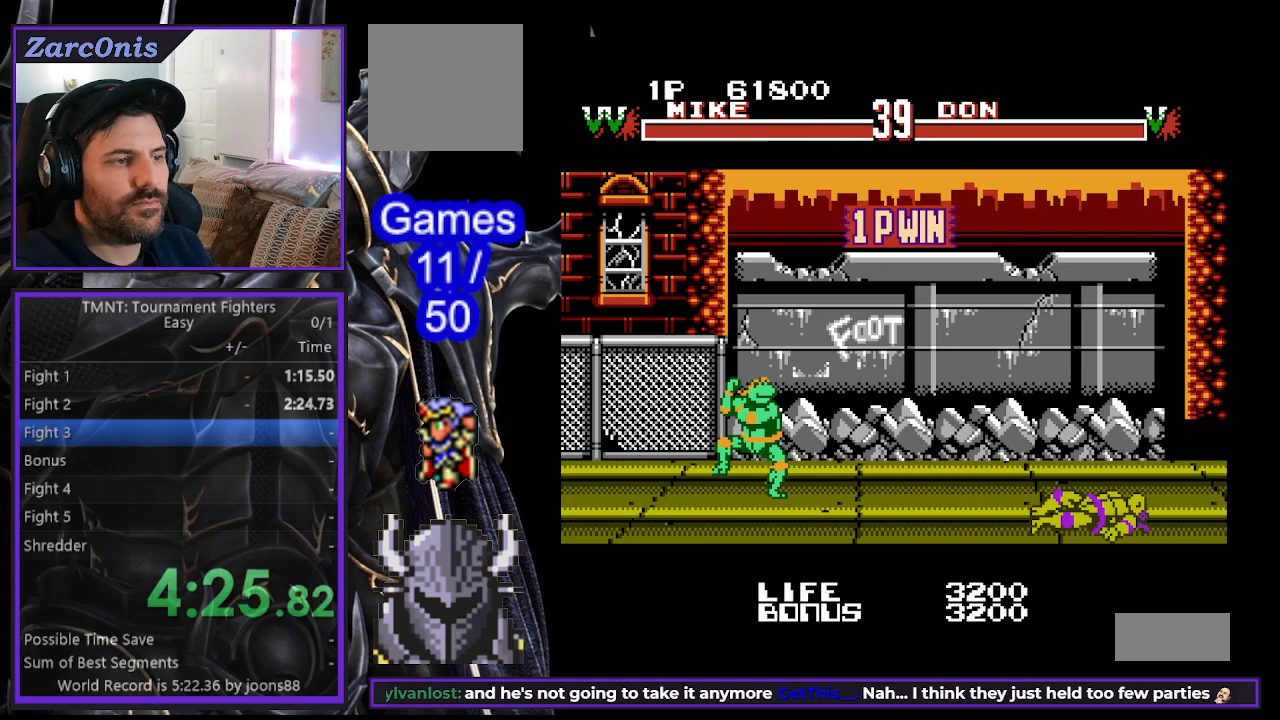
Gameplay with a controller (Xbox layout); each line is a JSON object with the inputs held at the frame after it. "events" lists button and stick changes between this image and that frame as [ms after this image, input, new state], when the widget could be followed in between. Not read: R1 left_stick right_stick.
{"buttons": [], "events": [[117, "B", "down"], [133, "A", "down"], [250, "A", "up"], [267, "B", "up"], [333, "B", "down"], [367, "A", "down"], [433, "A", "up"], [467, "B", "up"]]}
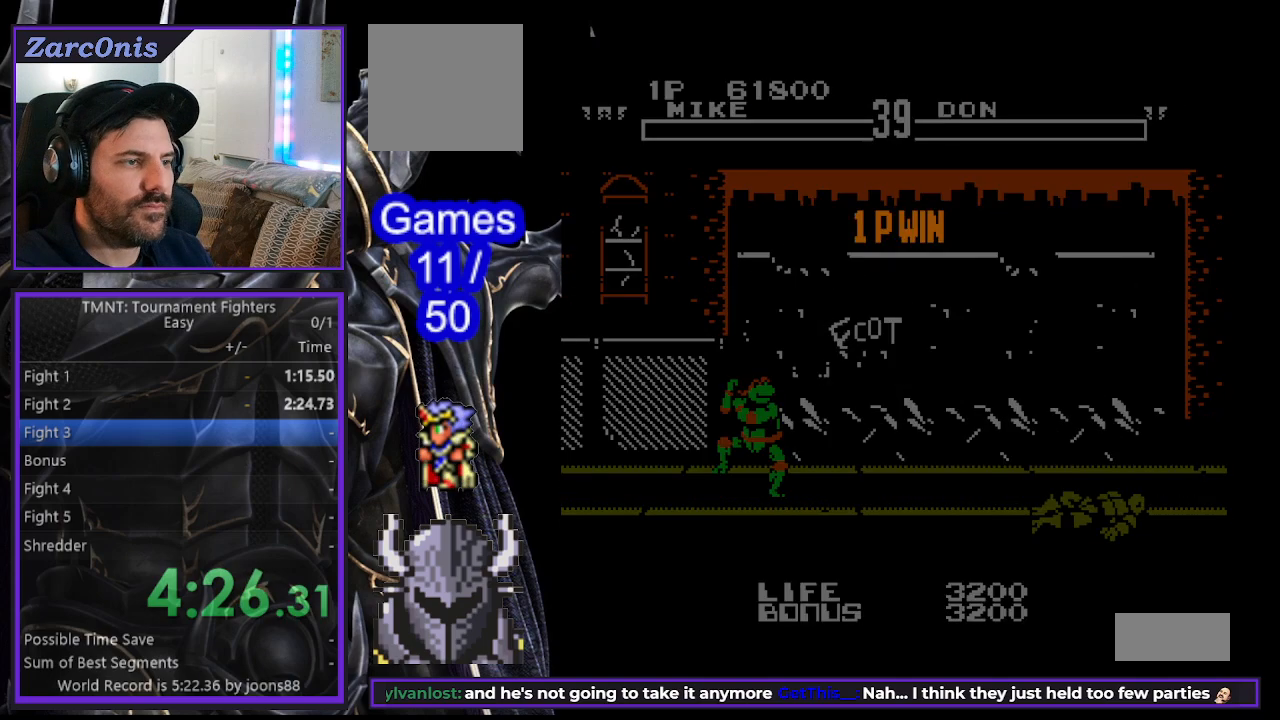
{"buttons": [], "events": [[33, "A", "down"], [33, "B", "down"], [117, "A", "up"], [133, "B", "up"], [333, "R2", "down"], [467, "R2", "up"]]}
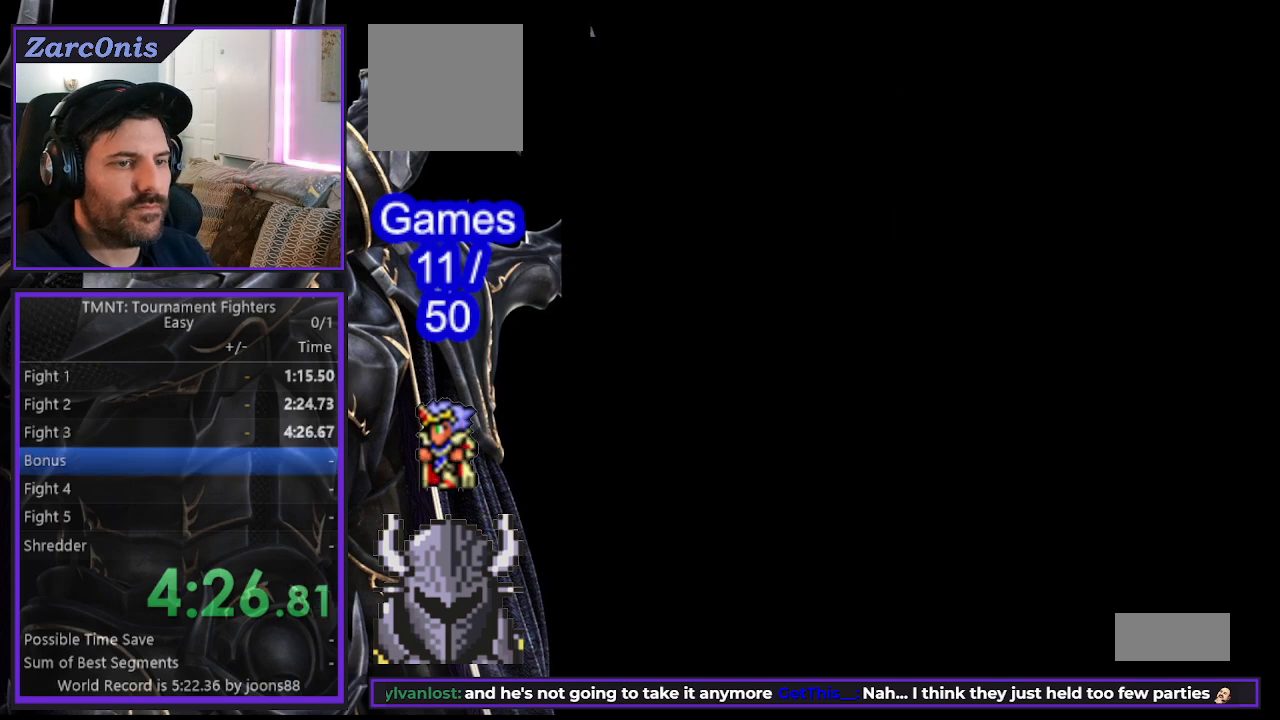
{"buttons": [], "events": [[133, "A", "down"], [133, "B", "down"], [233, "A", "up"], [267, "B", "up"], [333, "A", "down"], [333, "B", "down"], [433, "A", "up"], [450, "B", "up"]]}
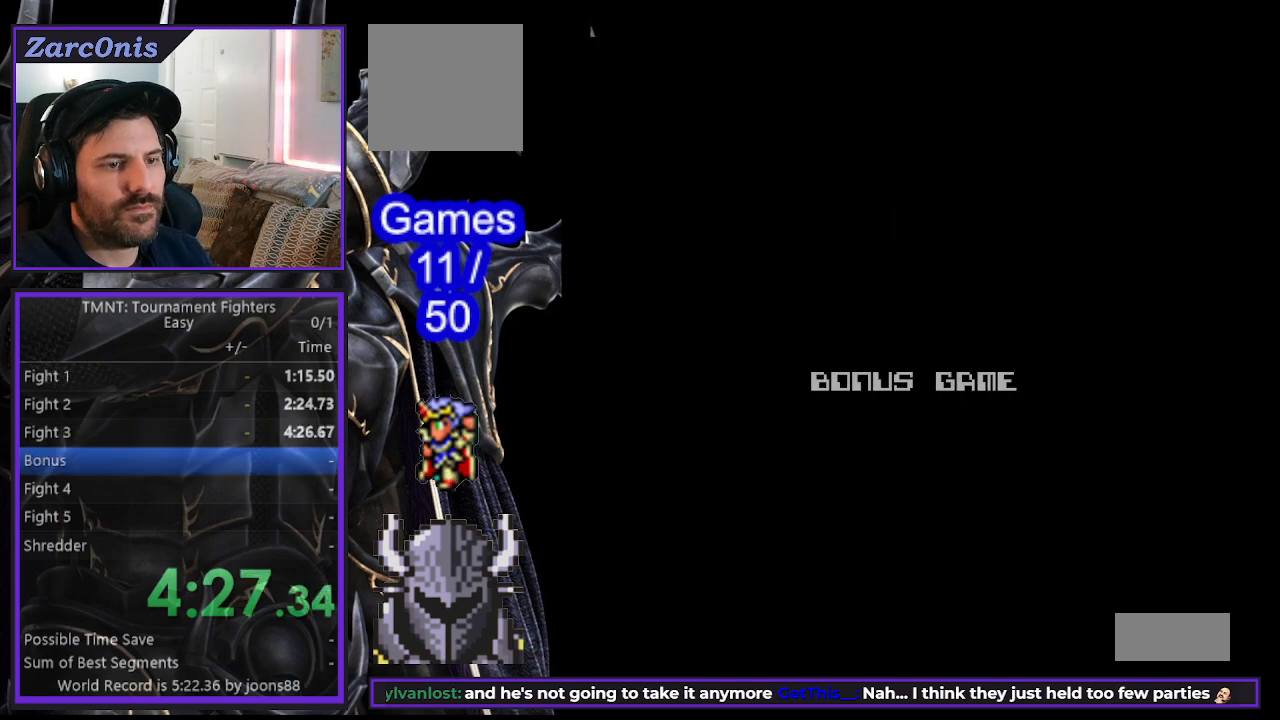
{"buttons": [], "events": [[67, "A", "down"], [133, "A", "up"]]}
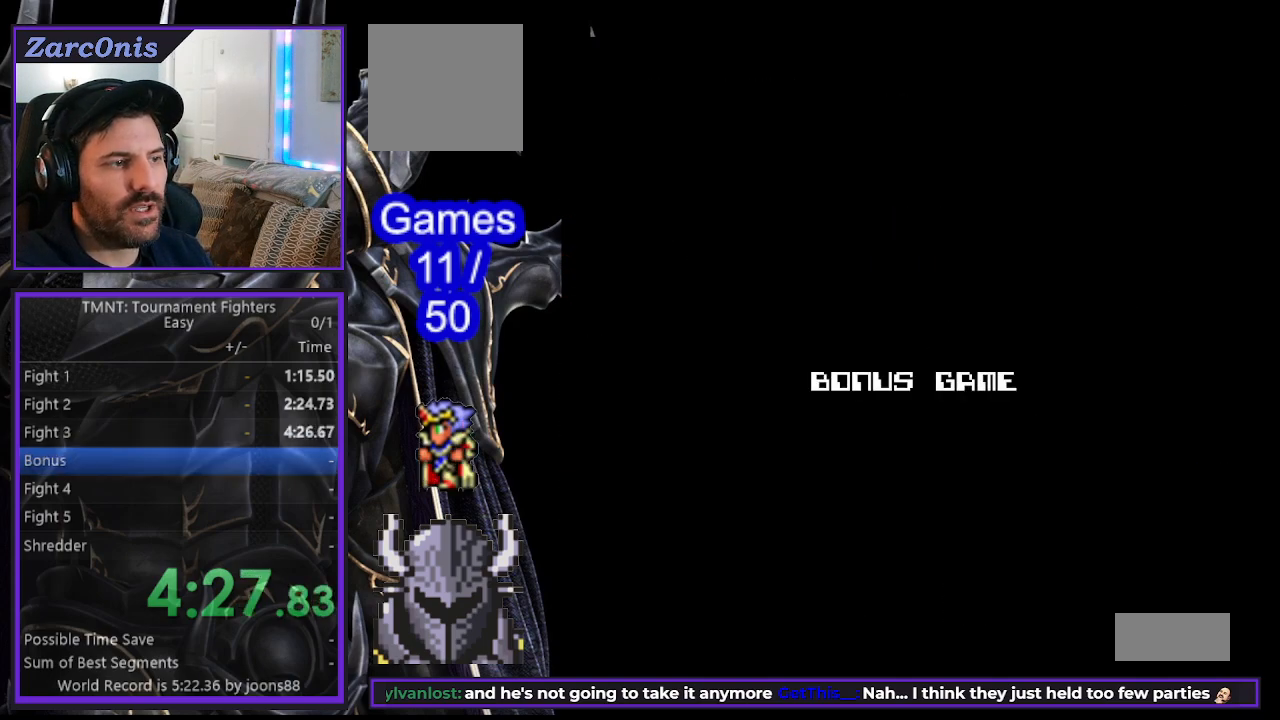
{"buttons": ["A", "B"], "events": [[250, "A", "down"], [250, "B", "down"], [367, "A", "up"], [383, "B", "up"], [450, "A", "down"], [450, "B", "down"]]}
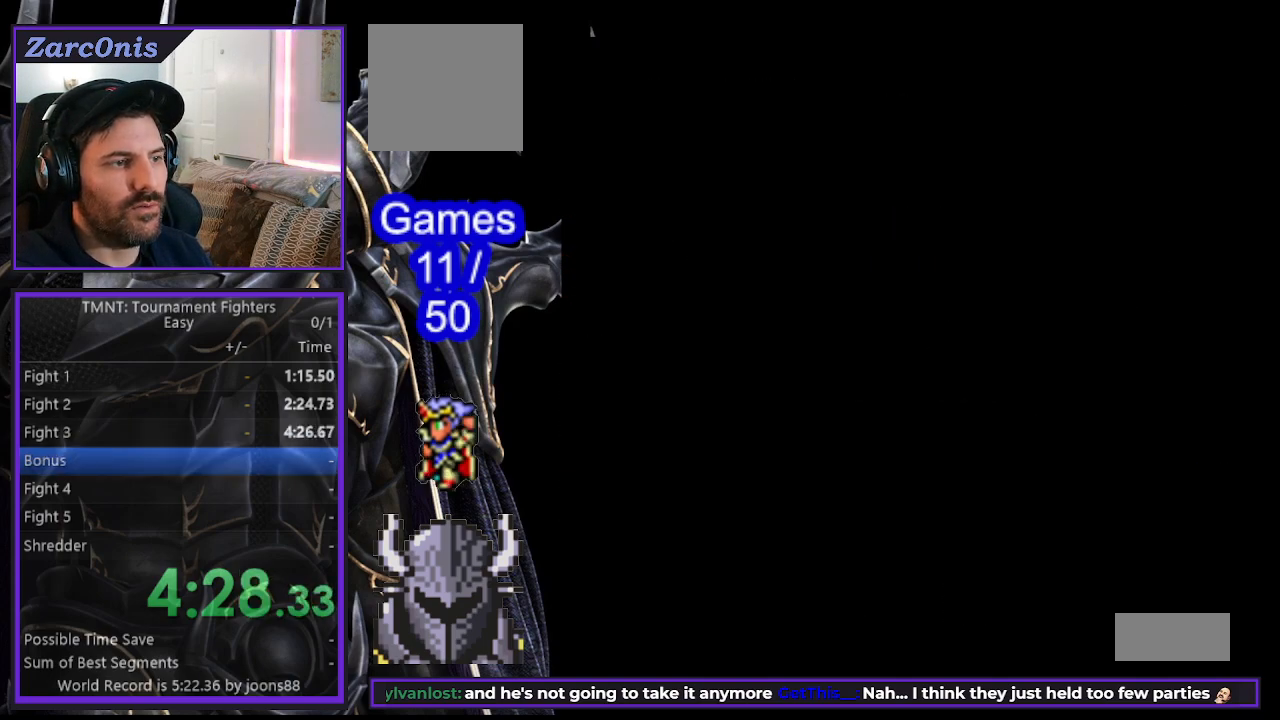
{"buttons": ["DPAD_DOWN", "DPAD_LEFT"], "events": [[50, "A", "up"], [67, "B", "up"], [367, "DPAD_LEFT", "down"], [383, "DPAD_DOWN", "down"]]}
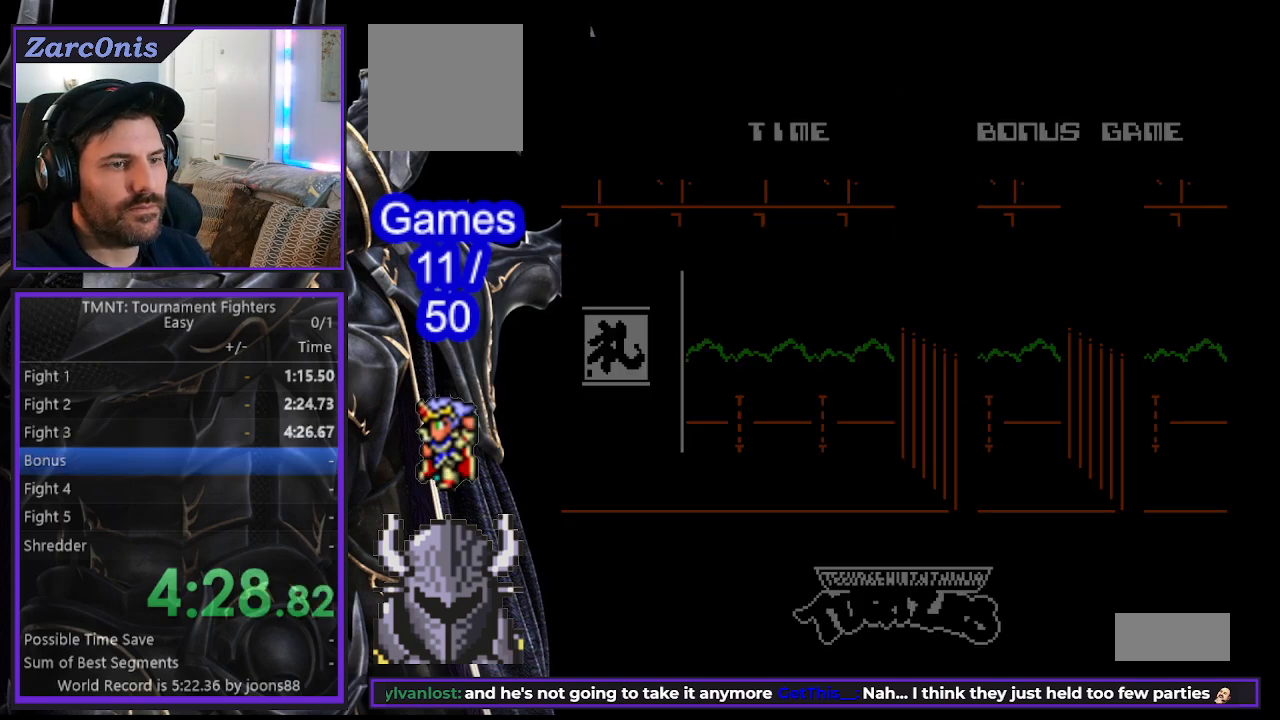
{"buttons": ["DPAD_DOWN", "DPAD_LEFT"], "events": []}
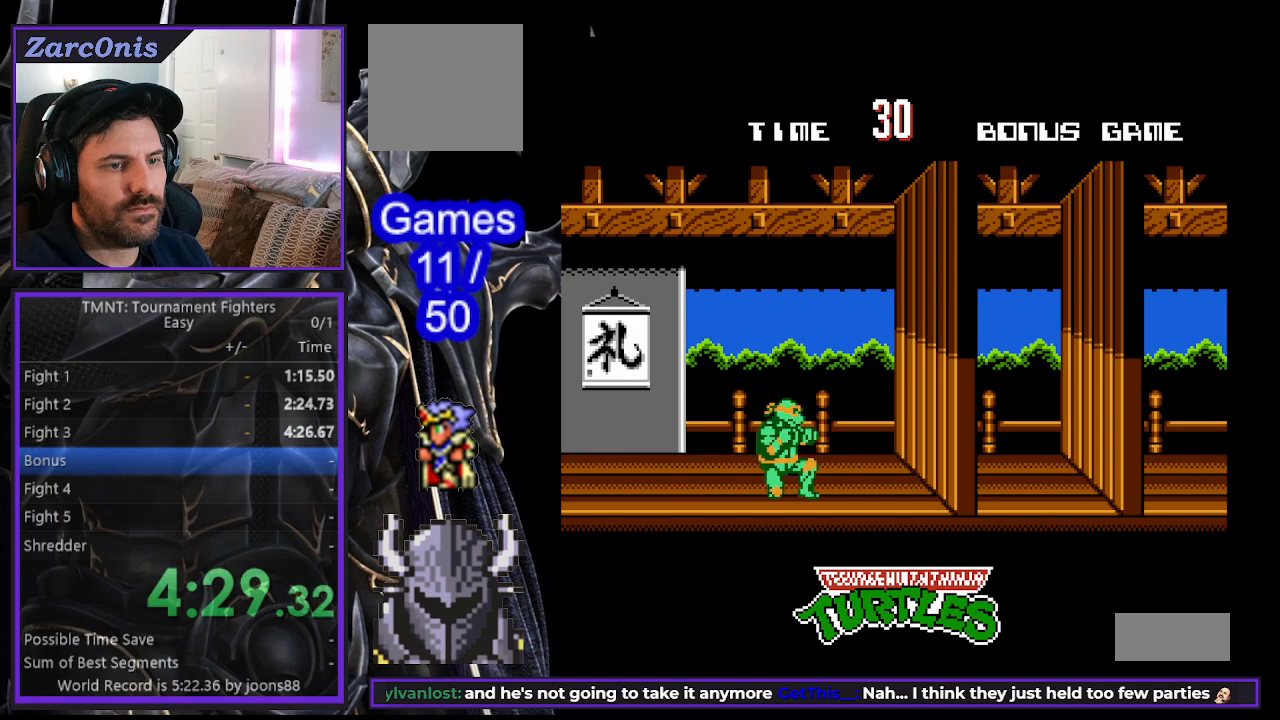
{"buttons": []}
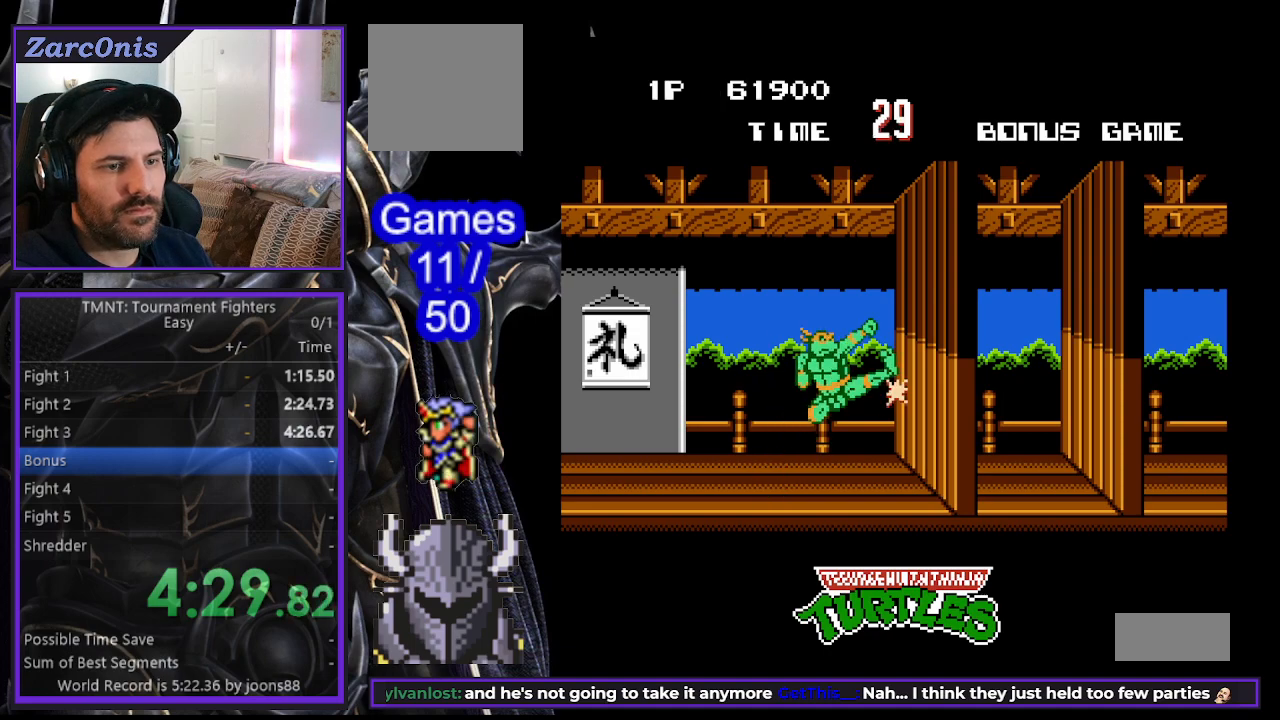
{"buttons": ["DPAD_DOWN", "DPAD_LEFT"], "events": [[483, "DPAD_DOWN", "down"], [483, "DPAD_LEFT", "down"]]}
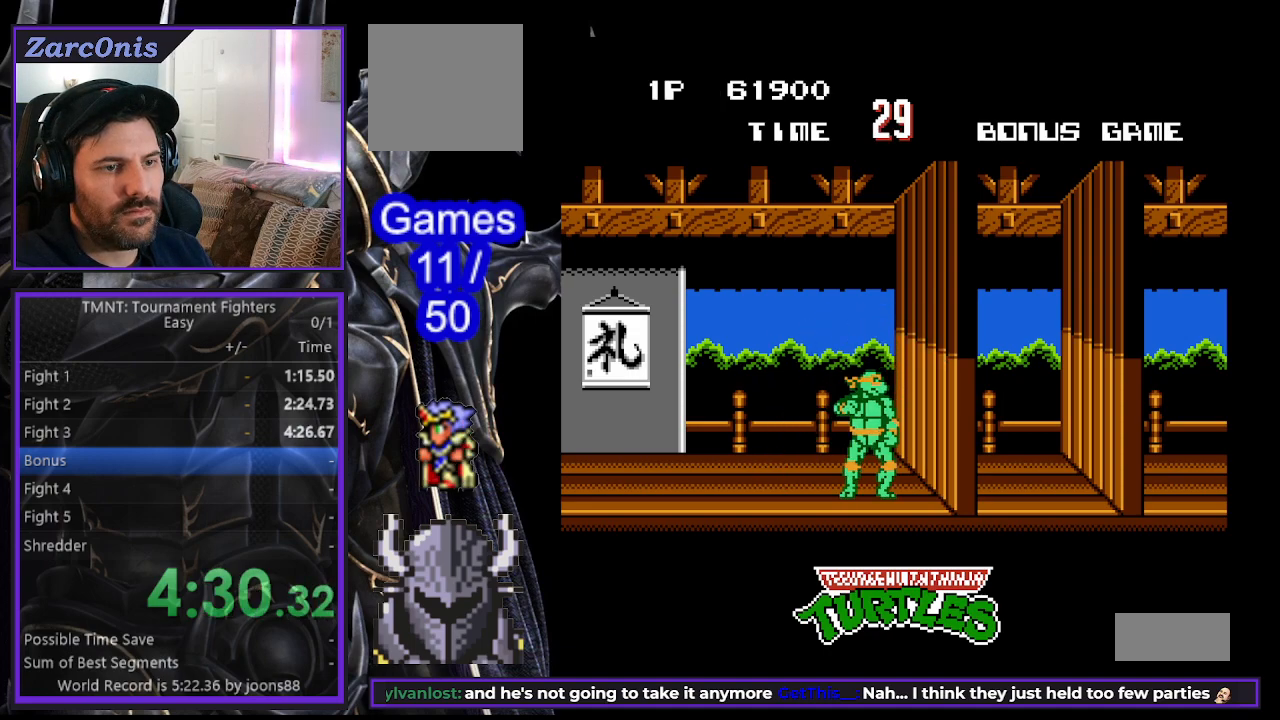
{"buttons": []}
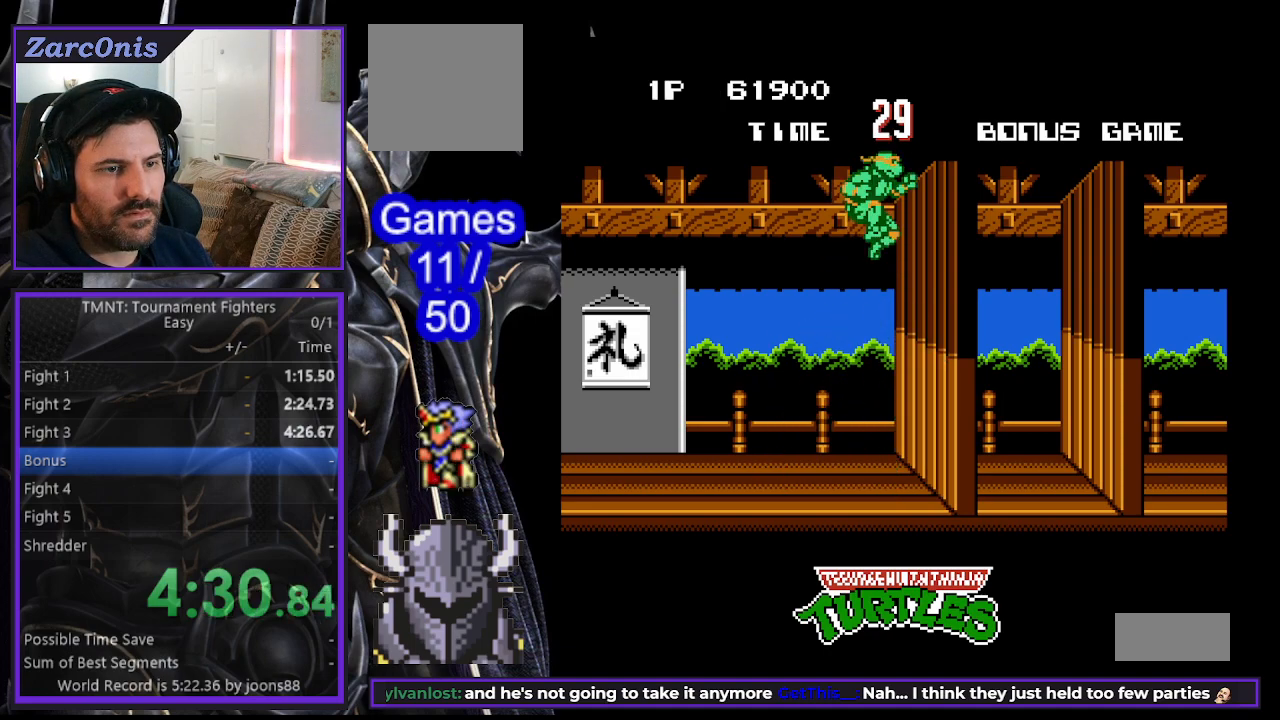
{"buttons": [], "events": [[317, "DPAD_RIGHT", "down"], [350, "DPAD_UP", "down"], [367, "B", "down"], [383, "DPAD_UP", "up"], [450, "DPAD_RIGHT", "up"], [467, "B", "up"]]}
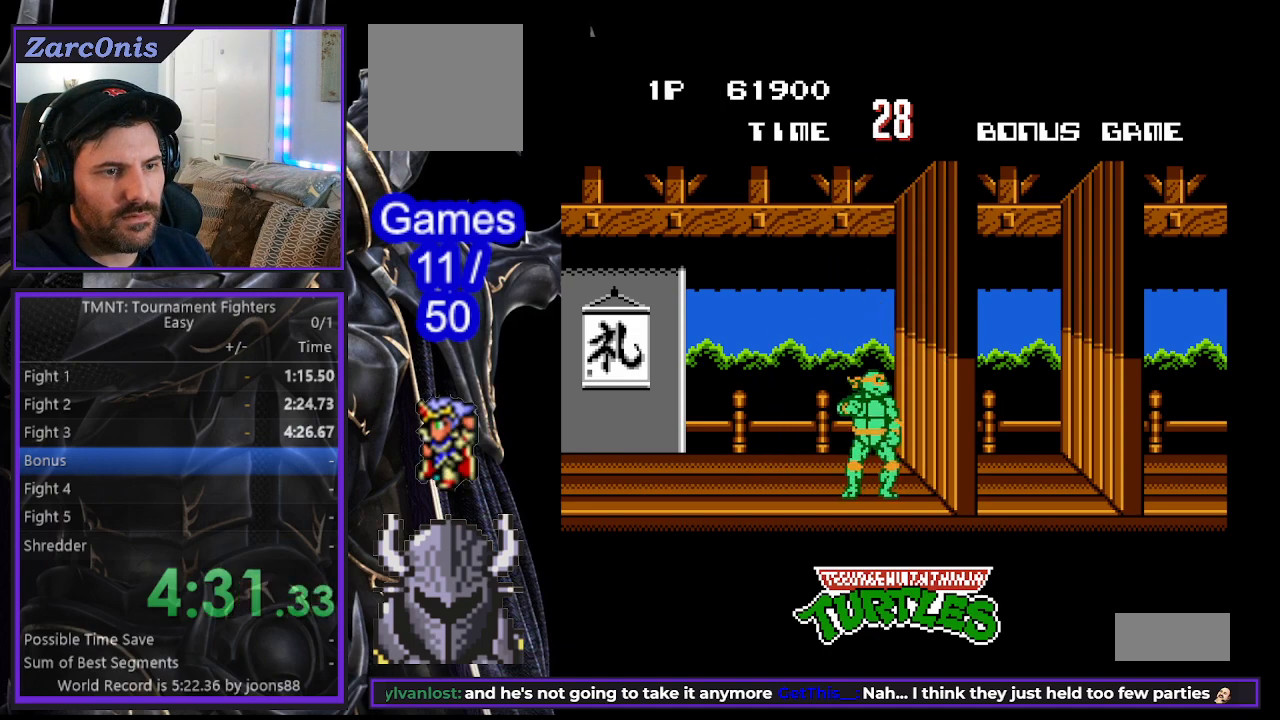
{"buttons": ["DPAD_RIGHT"], "events": [[250, "DPAD_DOWN", "down"], [433, "DPAD_RIGHT", "down"], [467, "DPAD_DOWN", "up"]]}
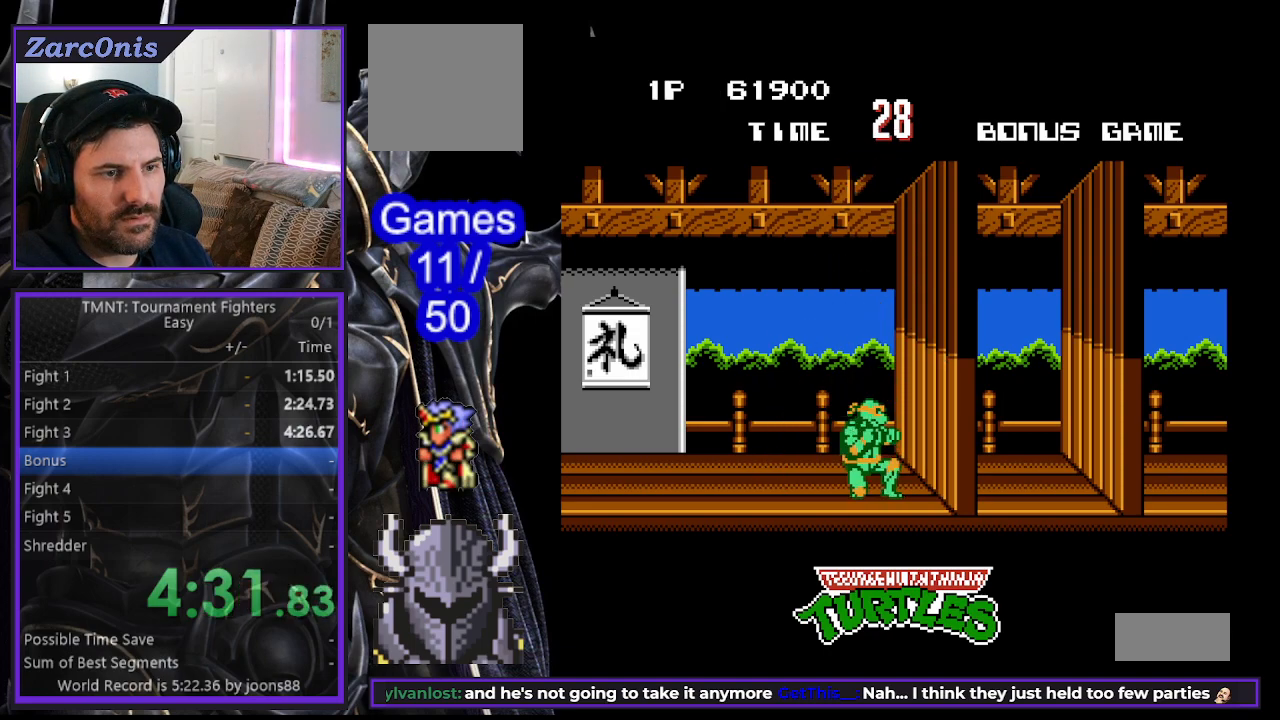
{"buttons": ["DPAD_DOWN", "DPAD_LEFT"], "events": [[67, "B", "down"], [150, "B", "up"], [150, "DPAD_RIGHT", "up"], [433, "DPAD_LEFT", "down"], [500, "DPAD_DOWN", "down"]]}
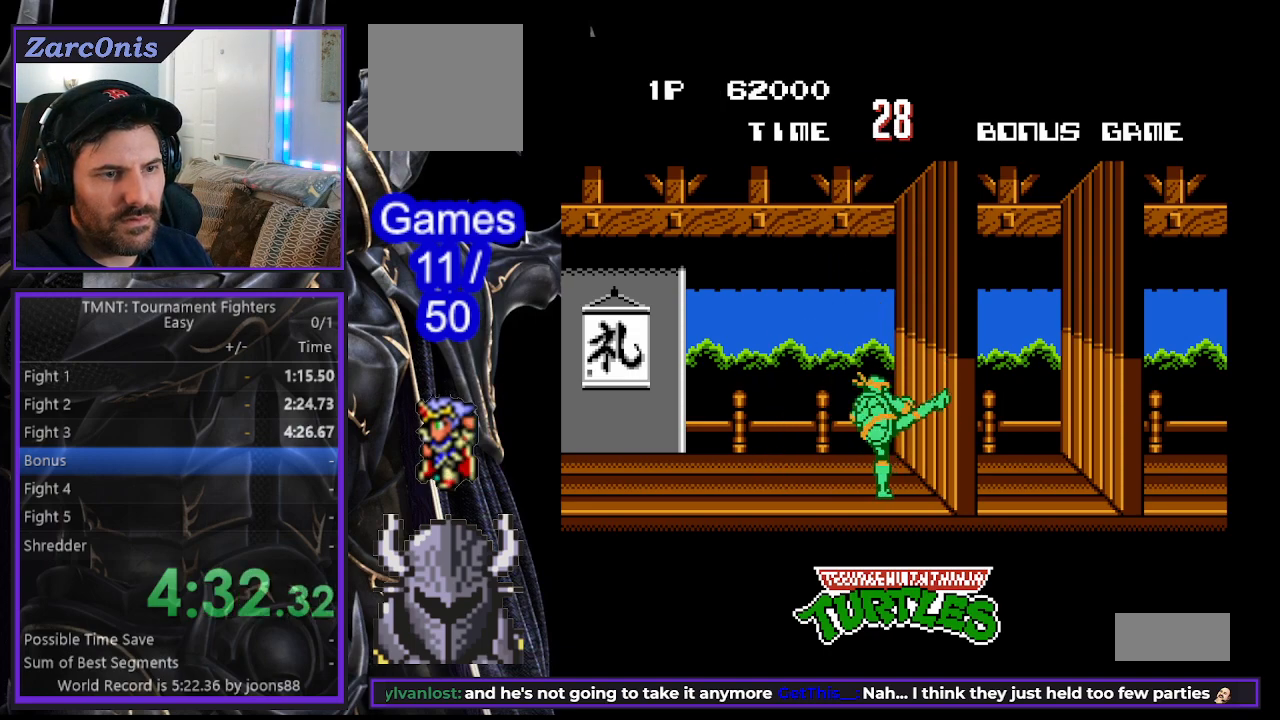
{"buttons": ["B", "DPAD_UP", "DPAD_RIGHT"], "events": [[333, "DPAD_LEFT", "up"], [383, "DPAD_RIGHT", "down"], [433, "DPAD_DOWN", "up"], [450, "DPAD_UP", "down"], [467, "B", "down"]]}
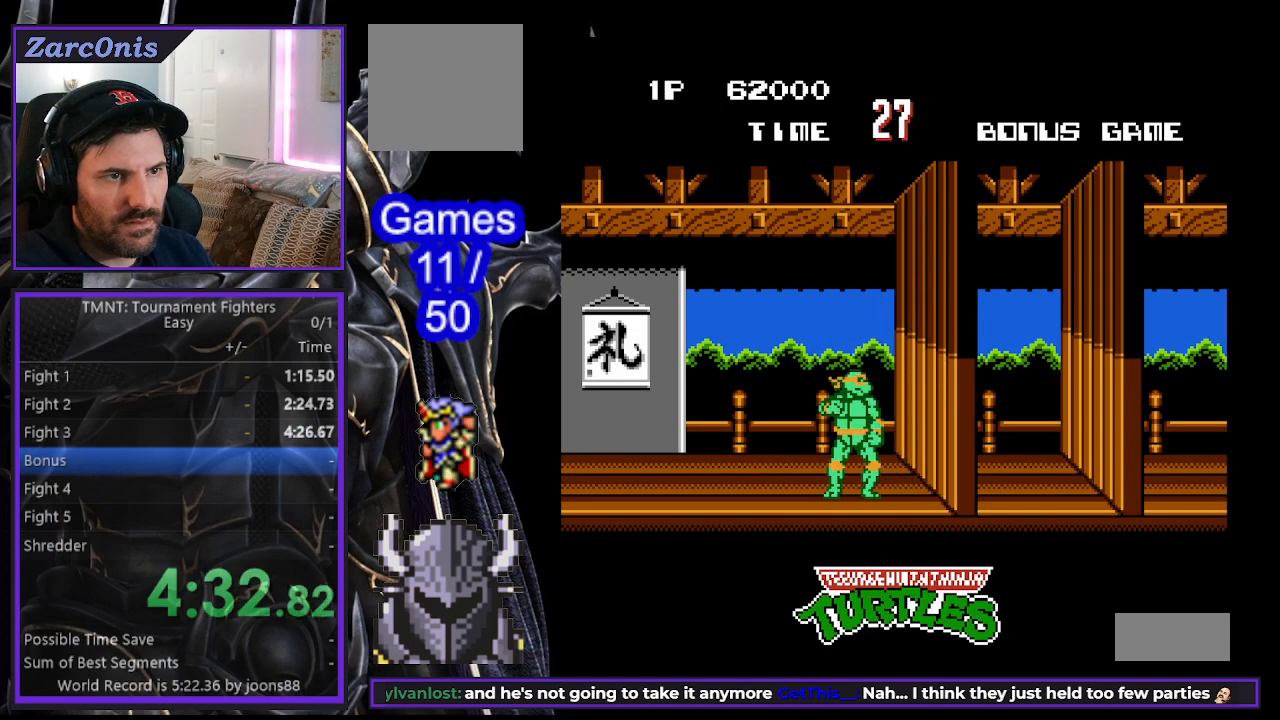
{"buttons": ["B"], "events": [[83, "B", "up"], [83, "DPAD_UP", "up"], [150, "B", "down"], [183, "DPAD_RIGHT", "up"], [233, "B", "up"], [333, "B", "down"], [400, "DPAD_RIGHT", "down"], [417, "B", "up"], [483, "B", "down"], [483, "DPAD_RIGHT", "up"]]}
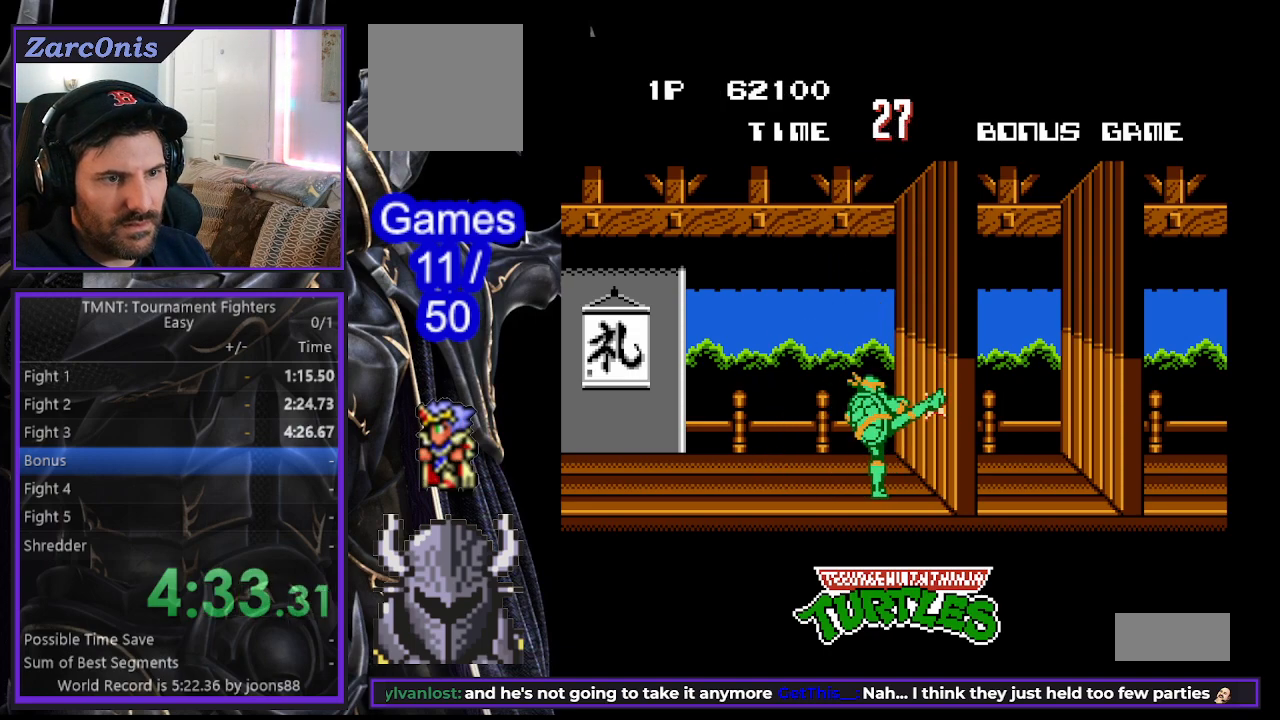
{"buttons": ["B", "DPAD_RIGHT"], "events": [[67, "DPAD_RIGHT", "down"], [83, "B", "up"], [167, "B", "down"], [167, "DPAD_RIGHT", "up"], [217, "B", "up"], [217, "DPAD_RIGHT", "down"], [300, "B", "down"], [317, "DPAD_RIGHT", "up"], [350, "DPAD_RIGHT", "down"], [367, "B", "up"], [450, "B", "down"]]}
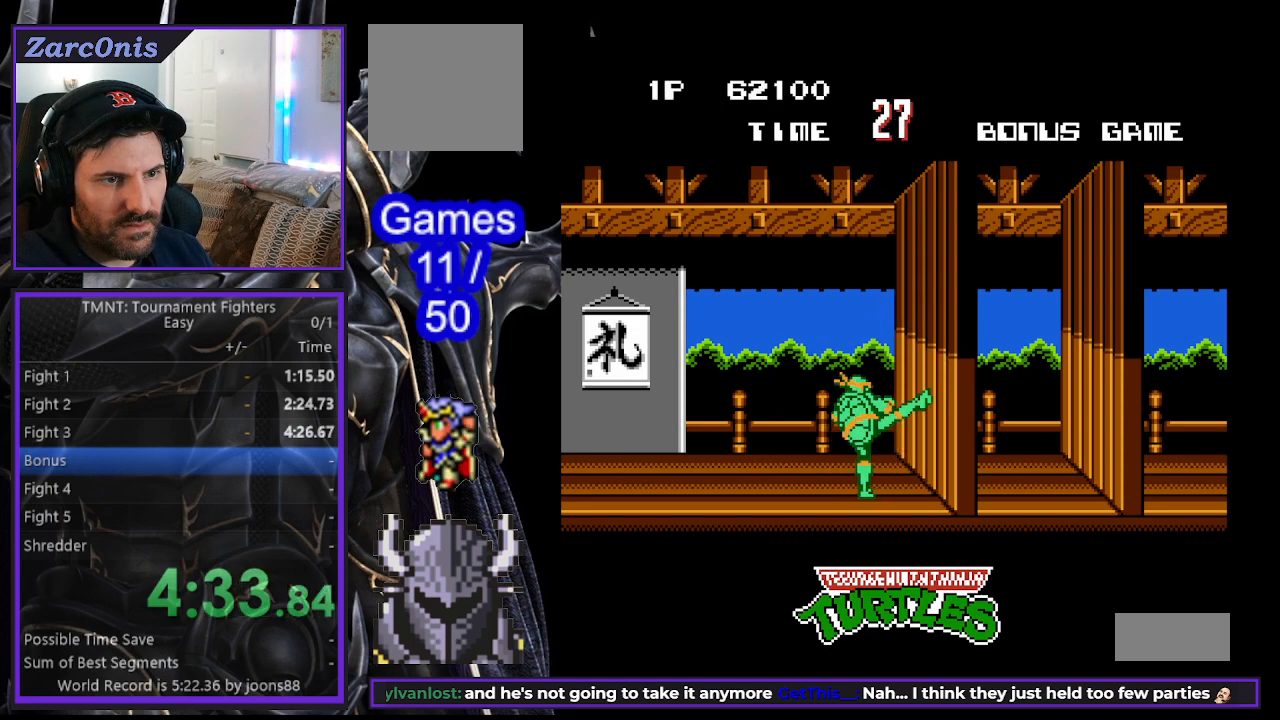
{"buttons": ["DPAD_DOWN"], "events": [[17, "B", "up"], [83, "B", "down"], [183, "B", "up"], [183, "DPAD_RIGHT", "up"], [500, "DPAD_DOWN", "down"]]}
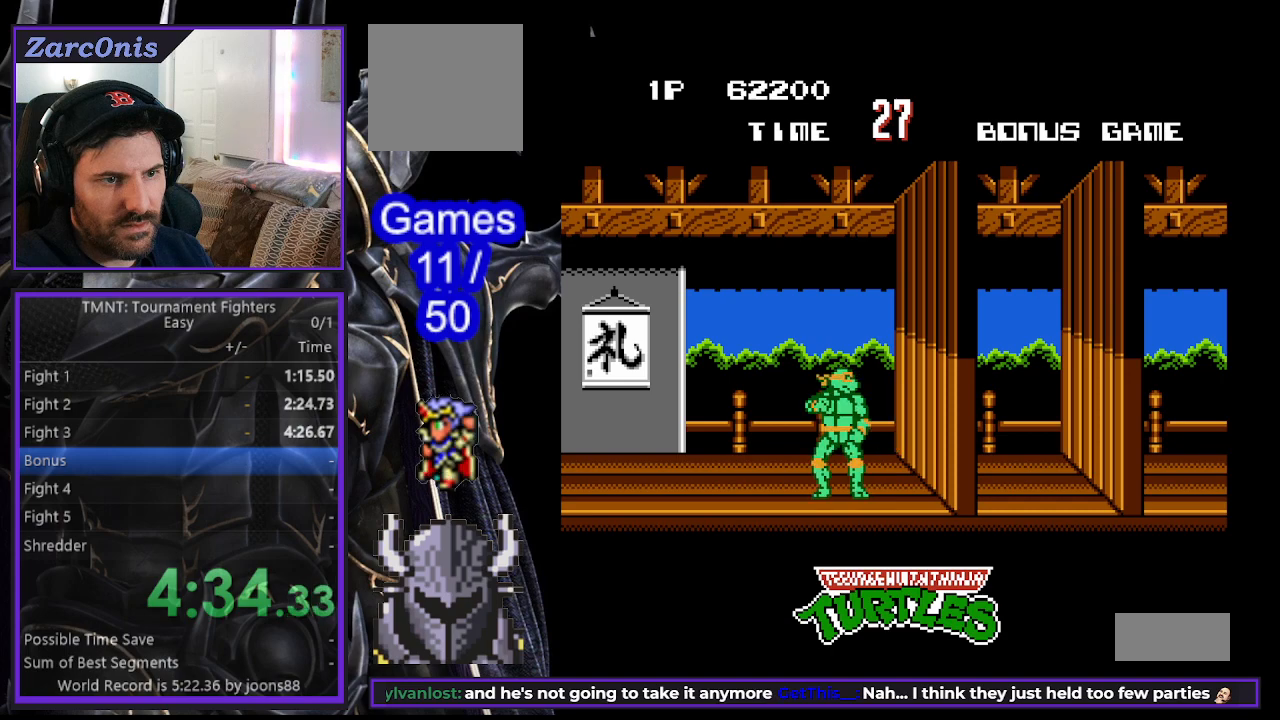
{"buttons": ["DPAD_RIGHT"], "events": [[100, "DPAD_RIGHT", "down"], [117, "DPAD_DOWN", "up"], [150, "DPAD_RIGHT", "up"], [483, "DPAD_RIGHT", "down"]]}
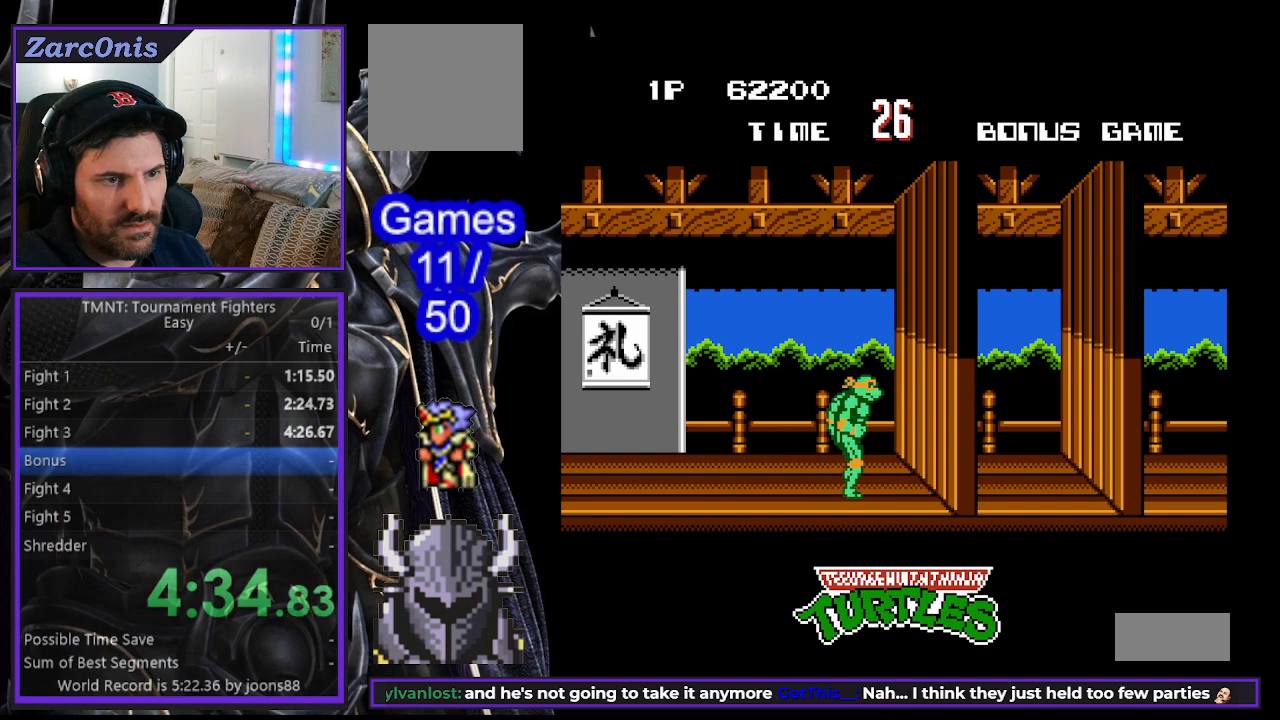
{"buttons": [], "events": [[50, "B", "down"], [83, "DPAD_RIGHT", "up"], [150, "B", "up"]]}
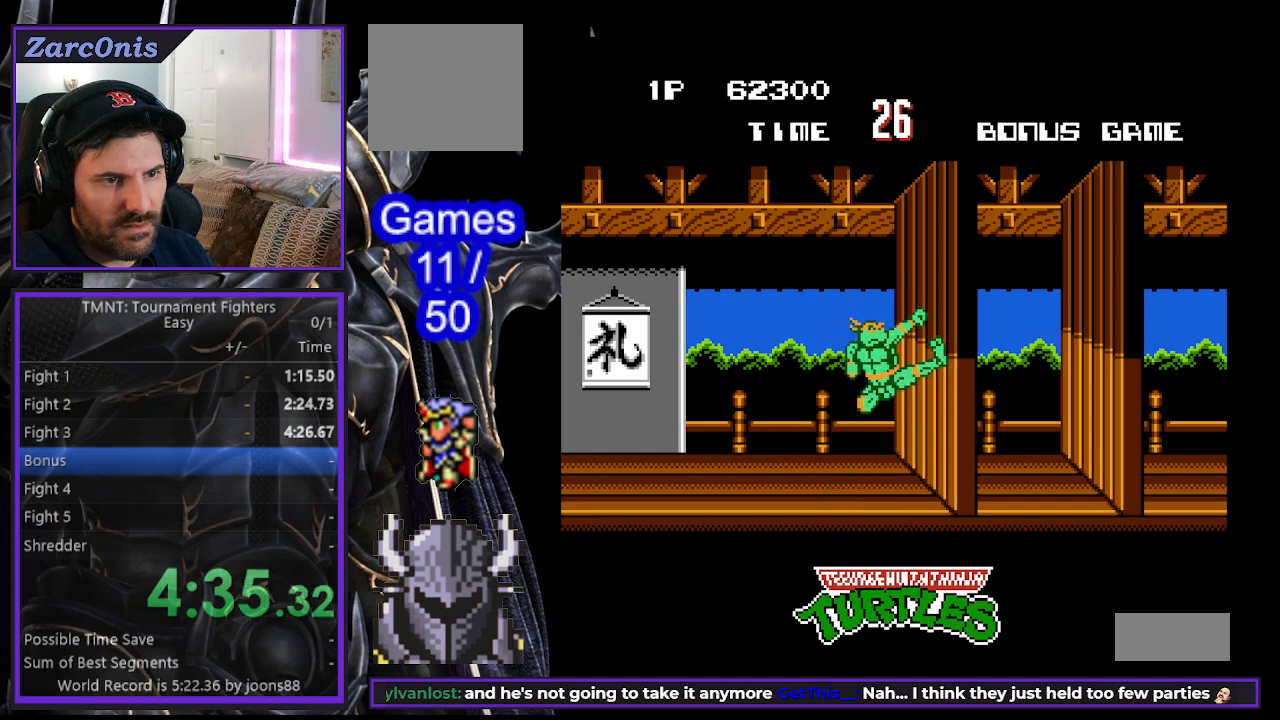
{"buttons": [], "events": [[150, "DPAD_RIGHT", "down"], [200, "DPAD_RIGHT", "up"], [300, "DPAD_RIGHT", "down"], [350, "B", "down"], [400, "DPAD_RIGHT", "up"], [433, "B", "up"]]}
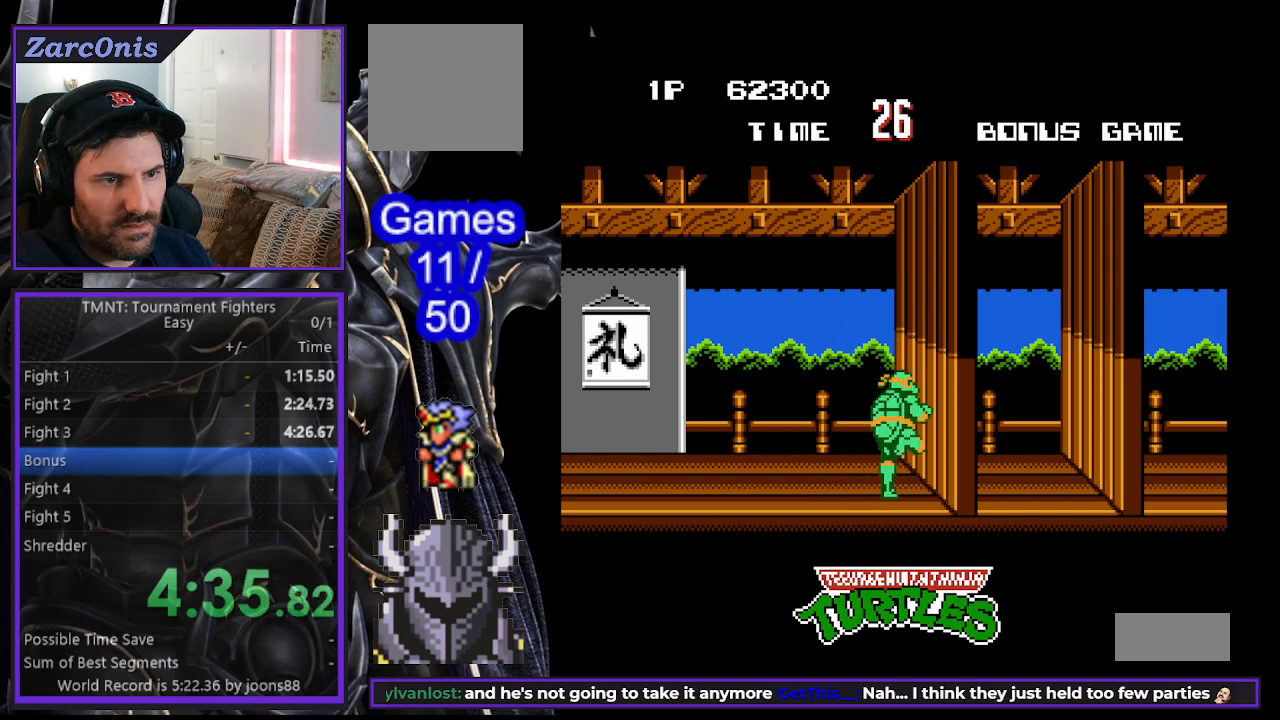
{"buttons": ["DPAD_RIGHT"], "events": [[333, "DPAD_RIGHT", "down"], [400, "DPAD_RIGHT", "up"], [483, "DPAD_RIGHT", "down"]]}
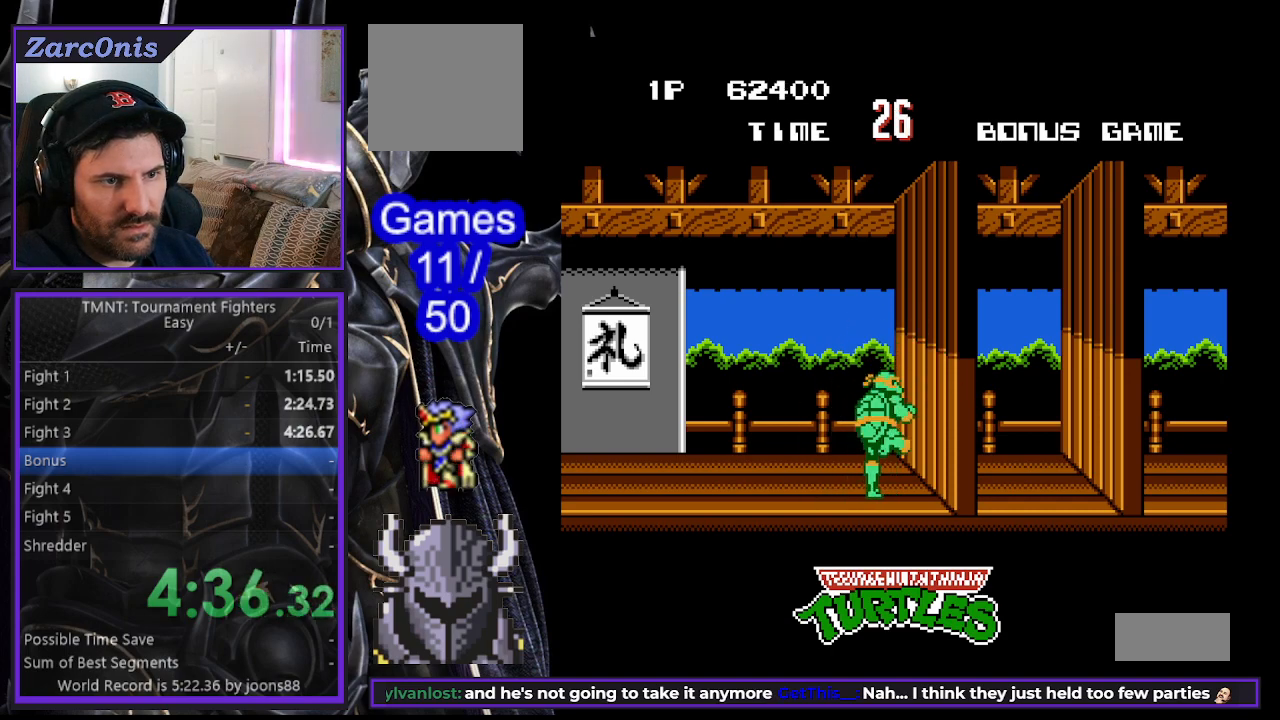
{"buttons": [], "events": [[67, "A", "down"], [67, "DPAD_RIGHT", "up"], [167, "A", "up"], [167, "DPAD_RIGHT", "down"], [267, "DPAD_RIGHT", "up"], [383, "A", "down"], [450, "DPAD_RIGHT", "down"], [467, "A", "up"], [500, "DPAD_RIGHT", "up"]]}
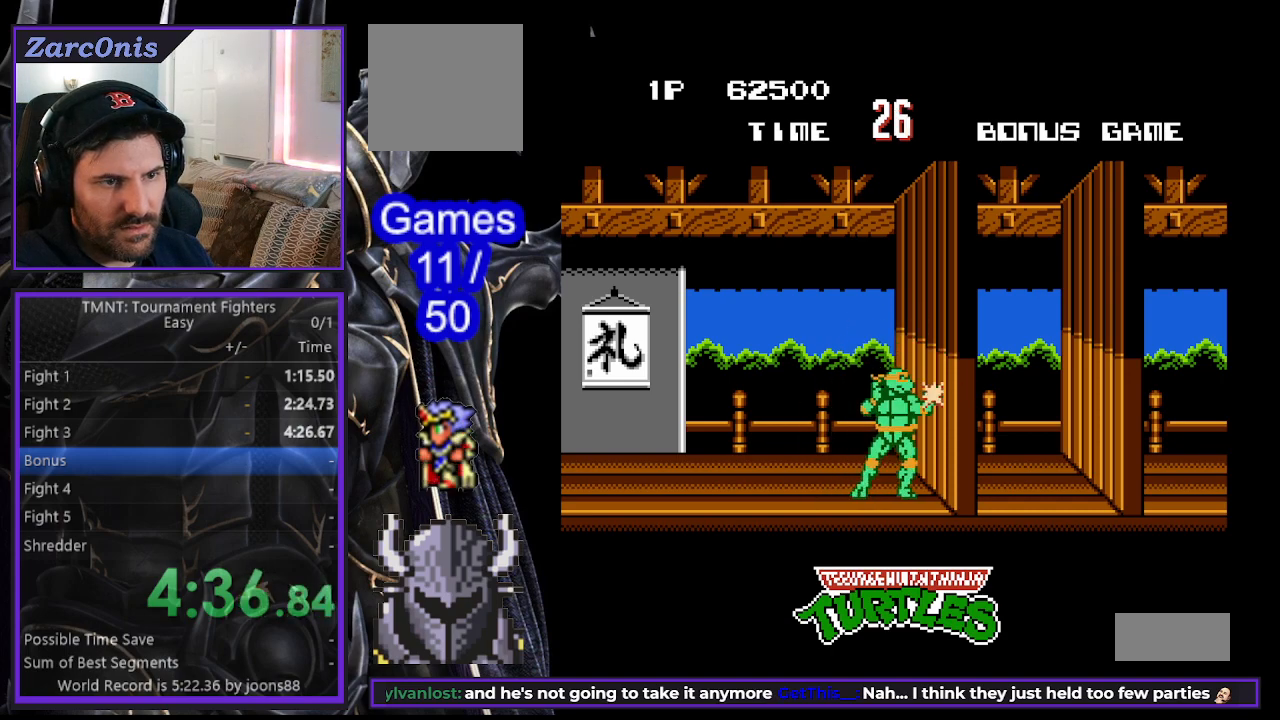
{"buttons": [], "events": [[217, "DPAD_RIGHT", "down"], [283, "DPAD_RIGHT", "up"], [350, "DPAD_RIGHT", "down"], [417, "A", "down"], [433, "DPAD_RIGHT", "up"], [500, "A", "up"]]}
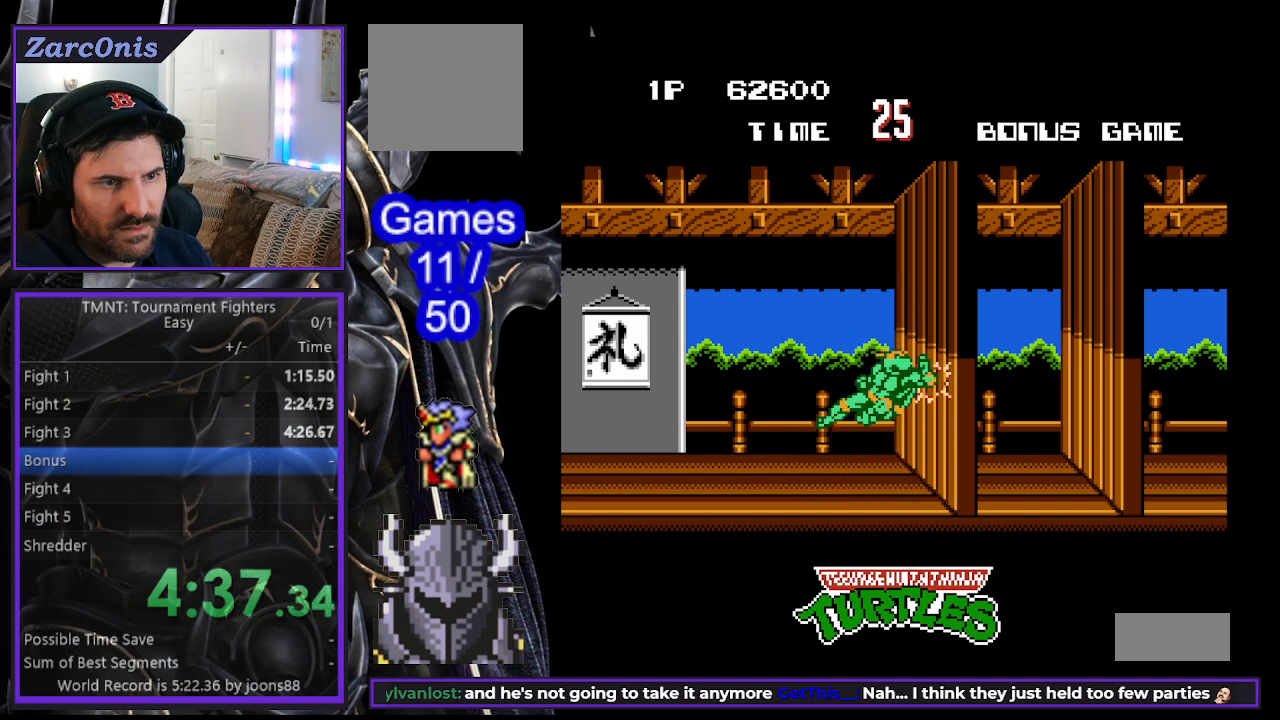
{"buttons": ["A", "DPAD_RIGHT"], "events": [[300, "A", "down"], [333, "DPAD_RIGHT", "down"], [367, "A", "up"], [467, "A", "down"]]}
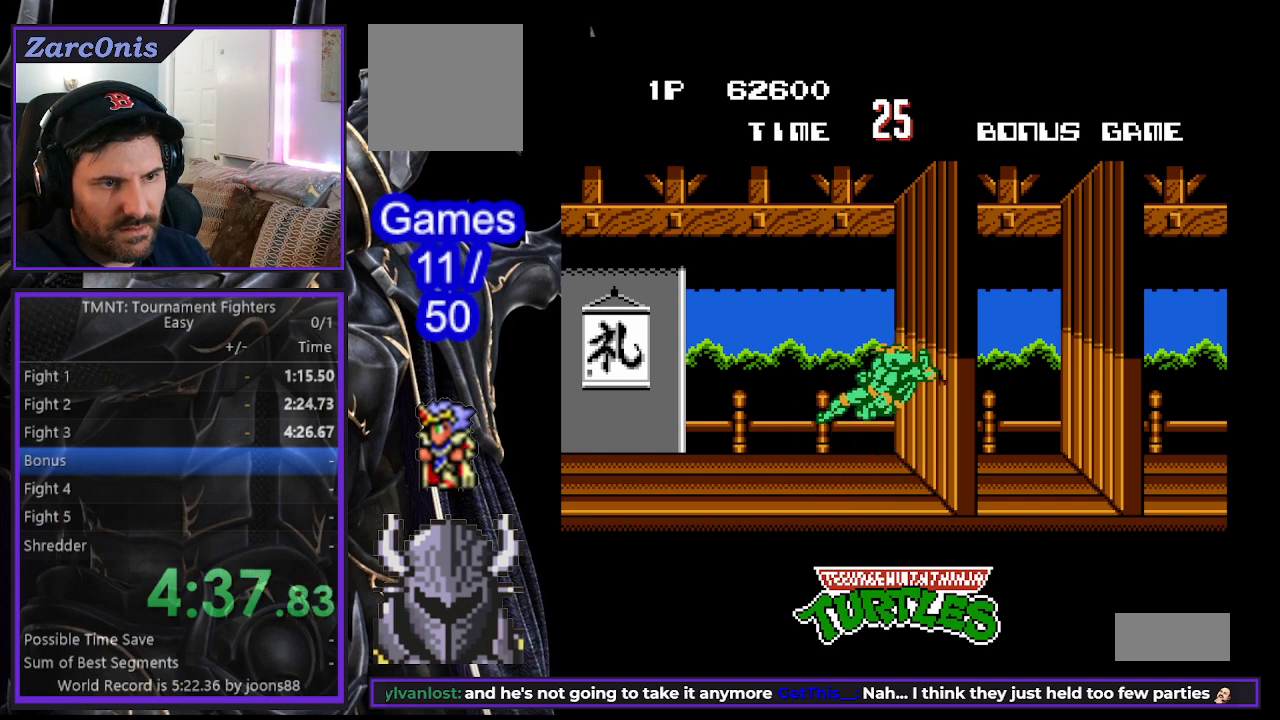
{"buttons": ["DPAD_RIGHT"], "events": [[33, "A", "up"], [100, "A", "down"], [183, "A", "up"], [250, "A", "down"], [333, "A", "up"], [400, "A", "down"], [483, "A", "up"]]}
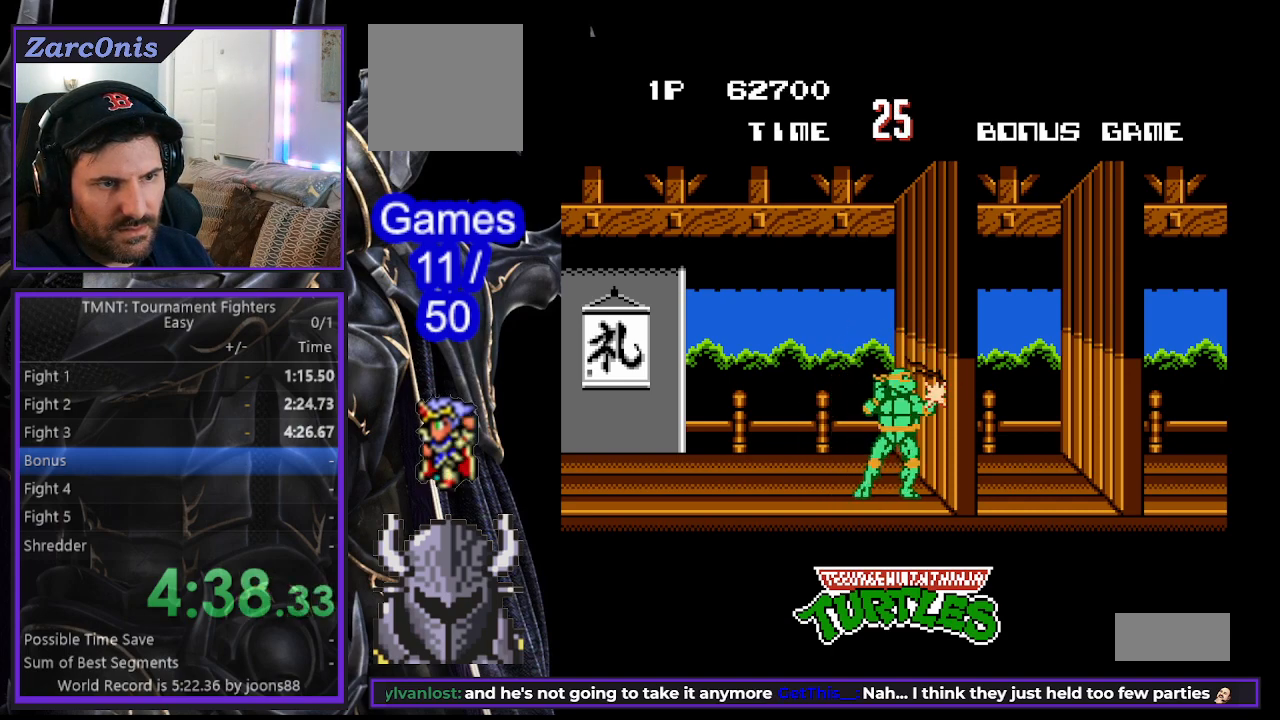
{"buttons": ["A", "DPAD_RIGHT"], "events": [[50, "A", "down"], [133, "A", "up"], [200, "A", "down"], [283, "A", "up"], [350, "A", "down"], [433, "A", "up"], [483, "A", "down"]]}
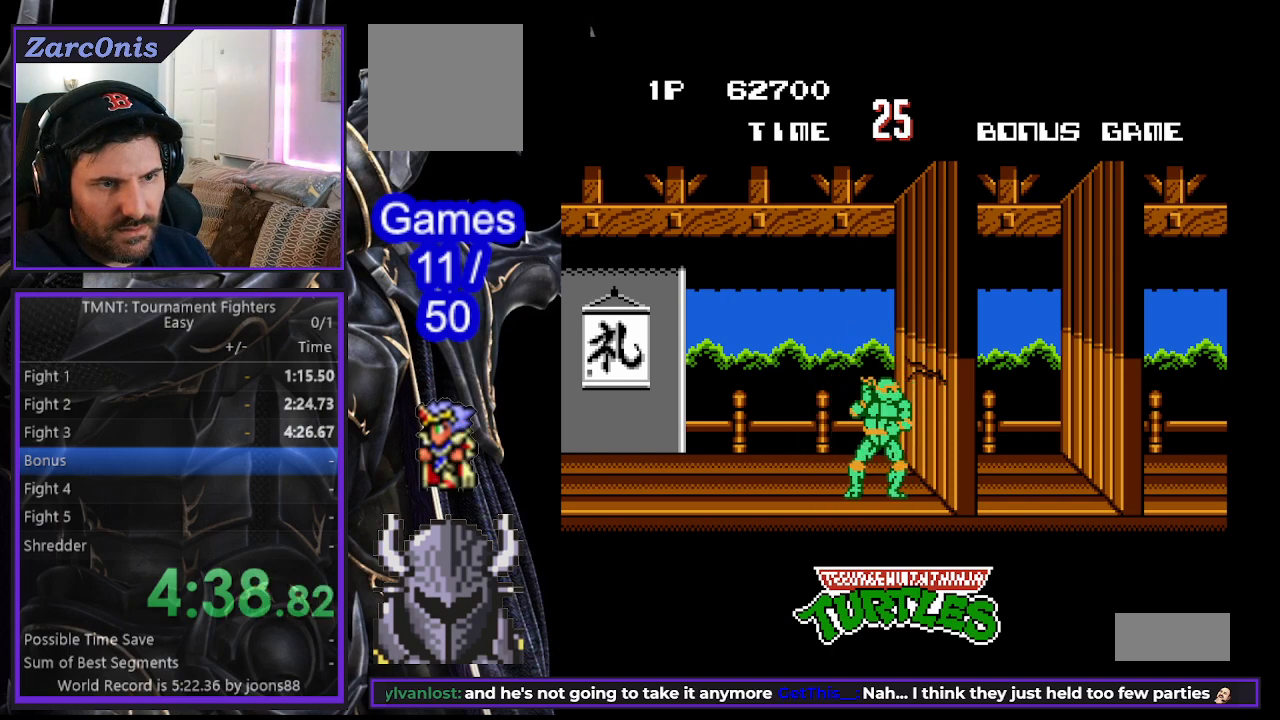
{"buttons": ["B", "DPAD_DOWN", "DPAD_RIGHT"], "events": [[67, "A", "up"], [117, "A", "down"], [217, "A", "up"], [267, "DPAD_DOWN", "down"], [317, "B", "down"], [400, "B", "up"], [483, "B", "down"]]}
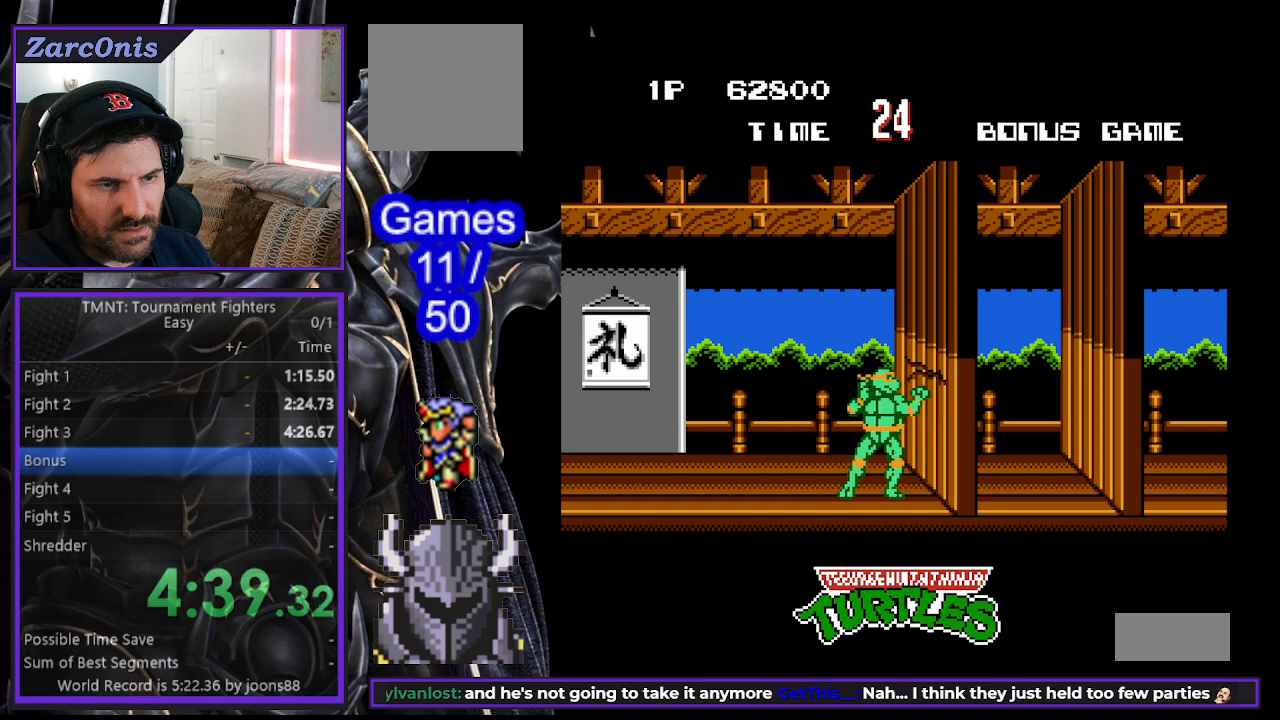
{"buttons": ["B", "DPAD_DOWN", "DPAD_RIGHT"], "events": [[50, "B", "up"], [117, "B", "down"], [217, "B", "up"], [267, "B", "down"], [350, "B", "up"], [417, "B", "down"]]}
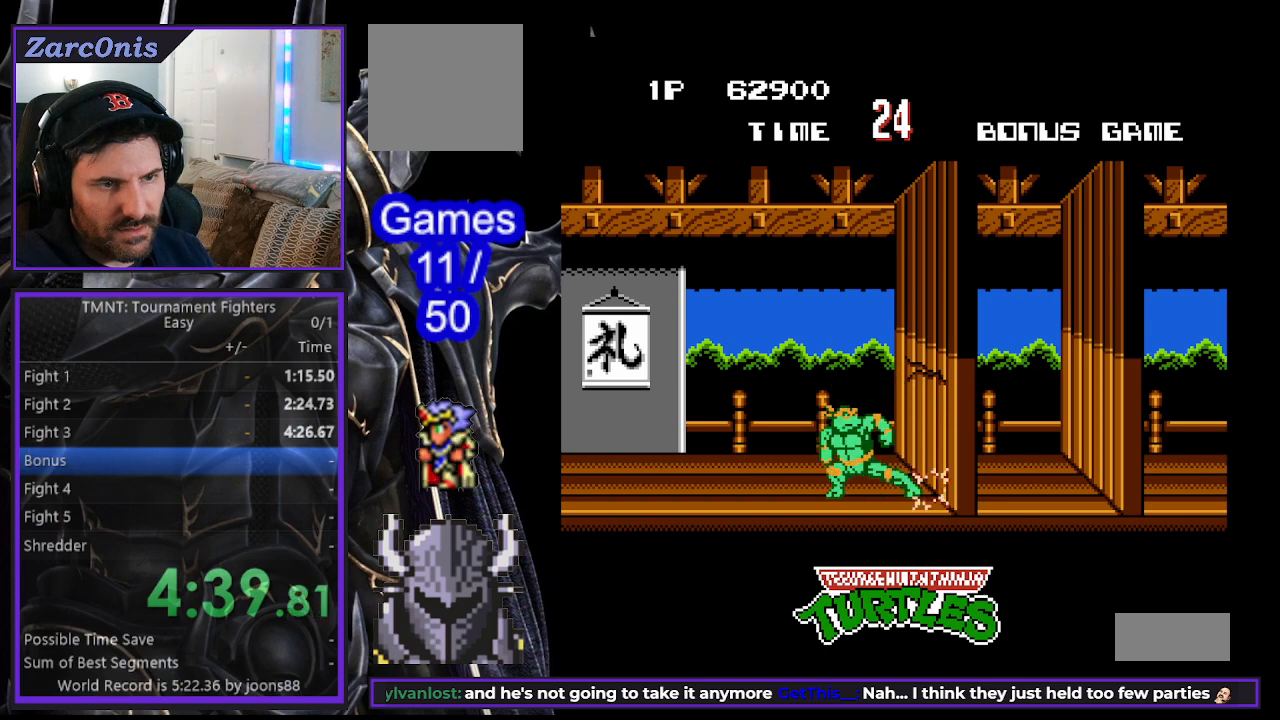
{"buttons": [], "events": [[17, "B", "up"], [67, "B", "down"], [167, "B", "up"], [250, "DPAD_DOWN", "up"], [300, "DPAD_RIGHT", "up"]]}
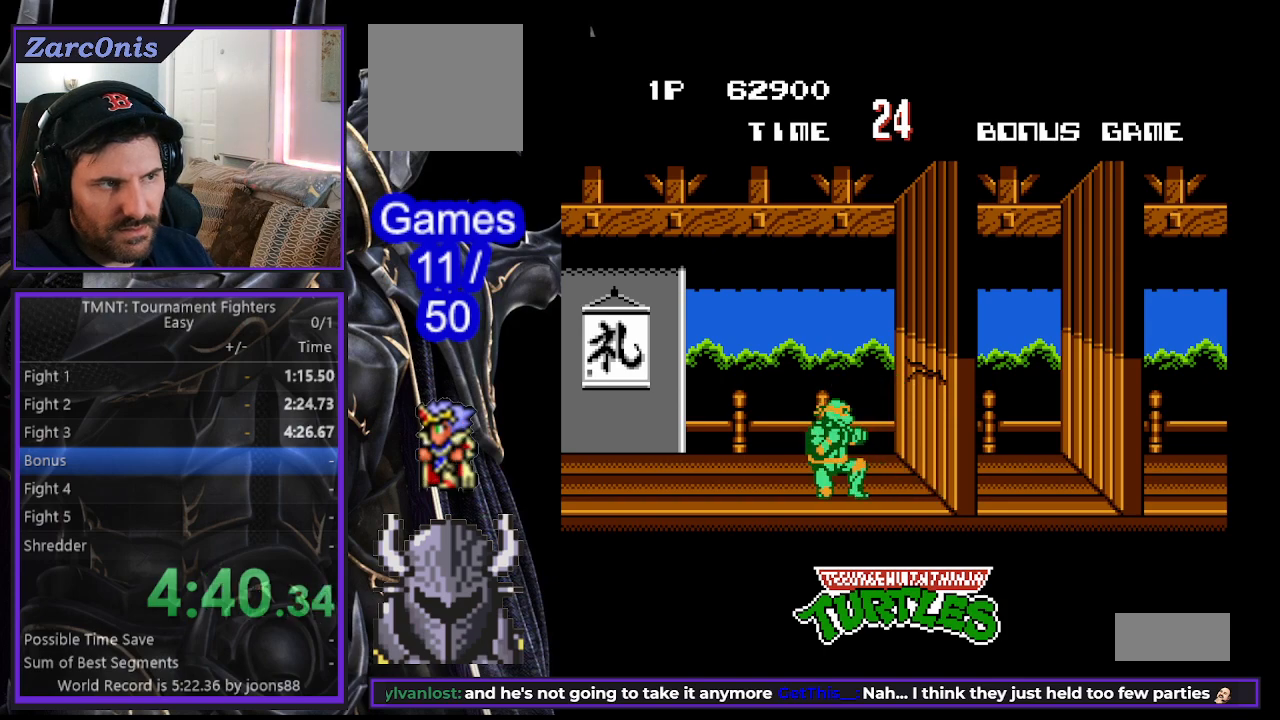
{"buttons": ["DPAD_DOWN"], "events": [[167, "DPAD_DOWN", "down"], [167, "DPAD_LEFT", "down"], [500, "DPAD_LEFT", "up"]]}
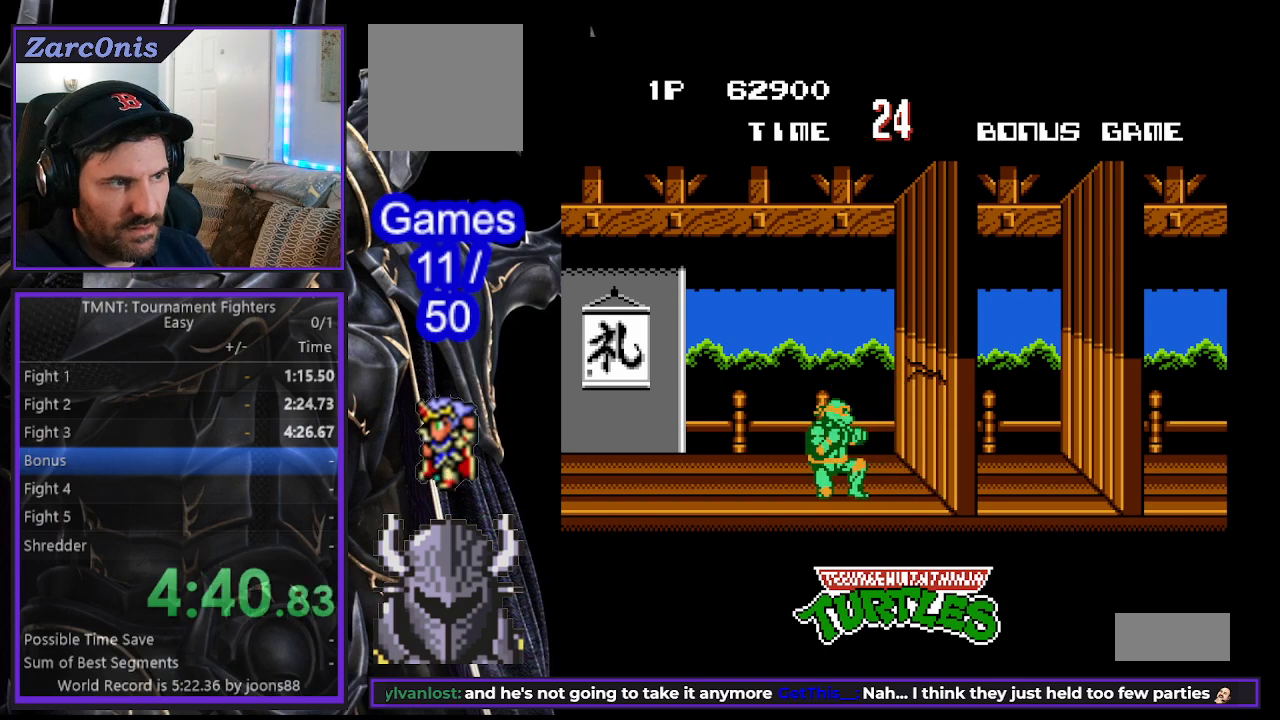
{"buttons": [], "events": [[17, "DPAD_DOWN", "up"], [17, "DPAD_RIGHT", "down"], [100, "B", "down"], [167, "DPAD_RIGHT", "up"], [217, "B", "up"]]}